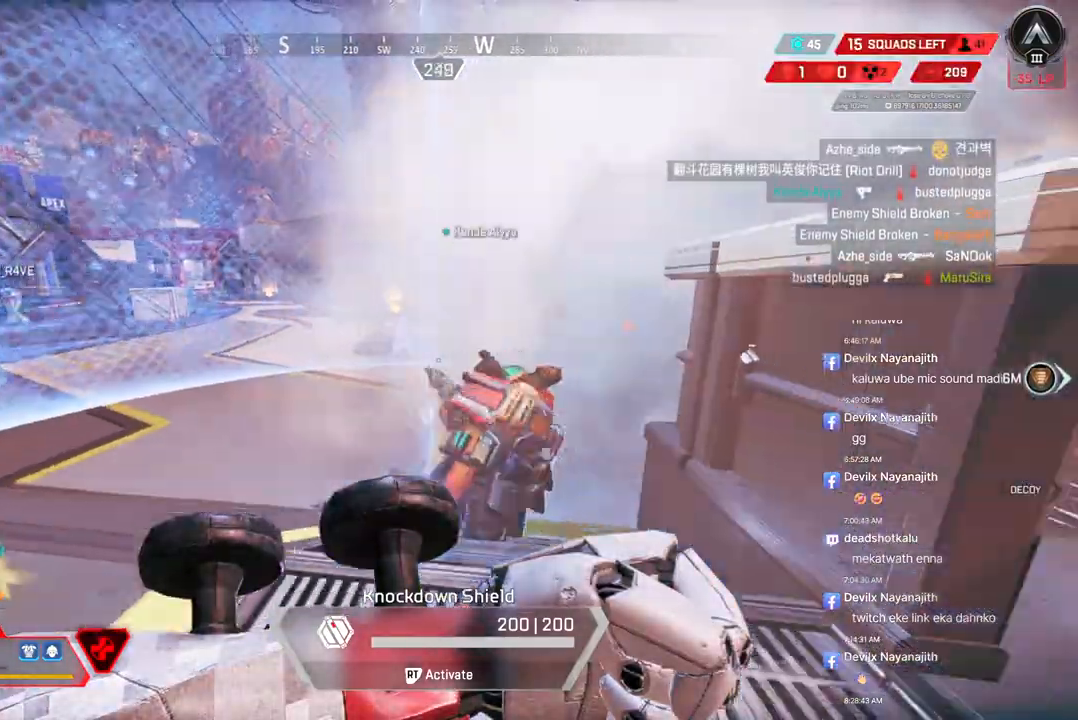
Gameplay with a controller (Xbox layout); each line is a JSON object with the inputs held at the frame after it (dt_ms = milliseconds from this image to that frame). "events" lists button and stick changes between this image and that frame as [ms after this image, input, new state], when the widget could be followed in between. Not read: HOME L3.
{"dt_ms": 1000, "buttons": [], "left_stick": "center", "right_stick": "center"}
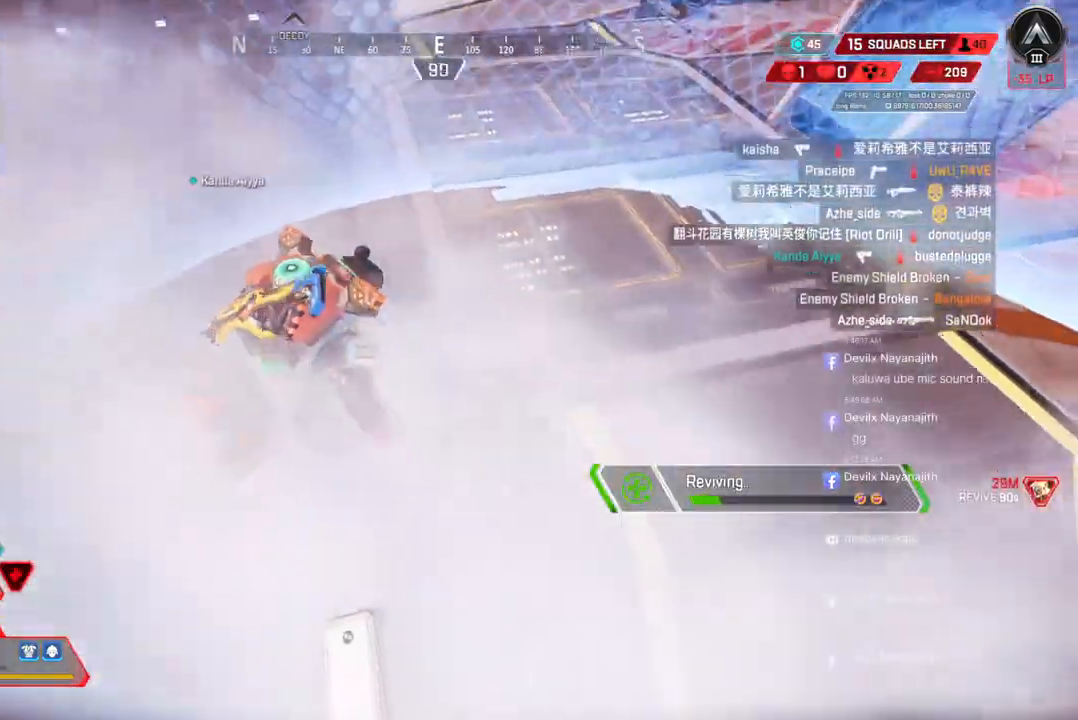
{"dt_ms": 500, "buttons": [], "left_stick": "center", "right_stick": "up", "events": [[67, "right_stick", "up"], [333, "right_stick", "center"], [400, "right_stick", "up"]]}
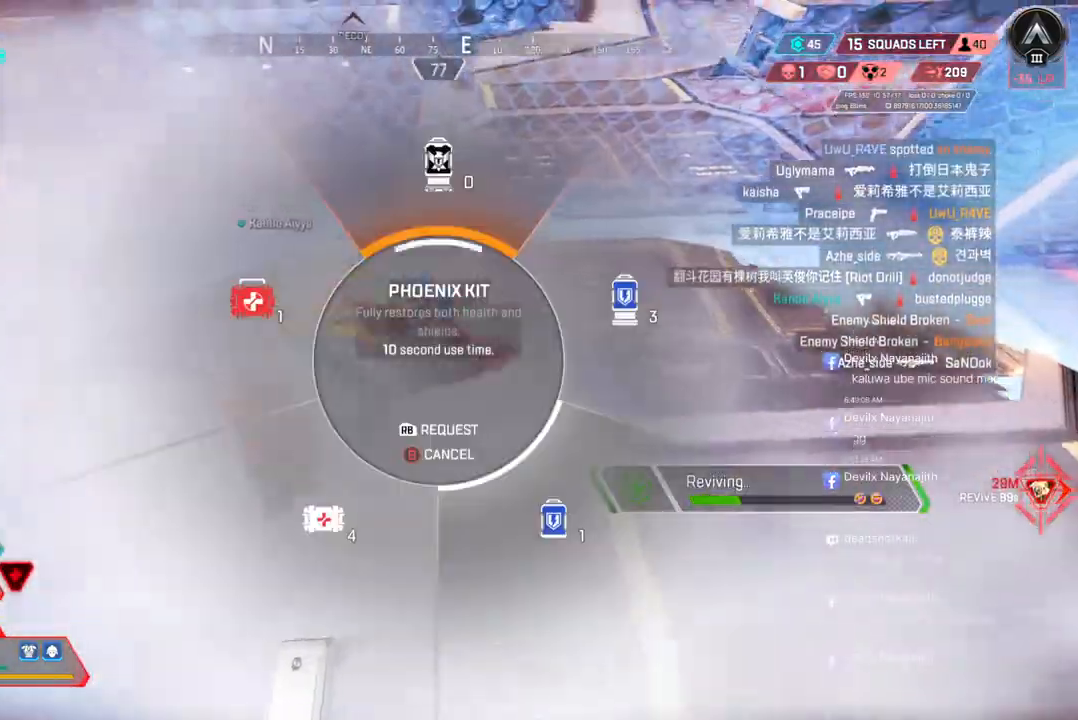
{"dt_ms": 500, "buttons": [], "left_stick": "up", "right_stick": "center", "events": [[33, "right_stick", "center"], [67, "left_stick", "up"]]}
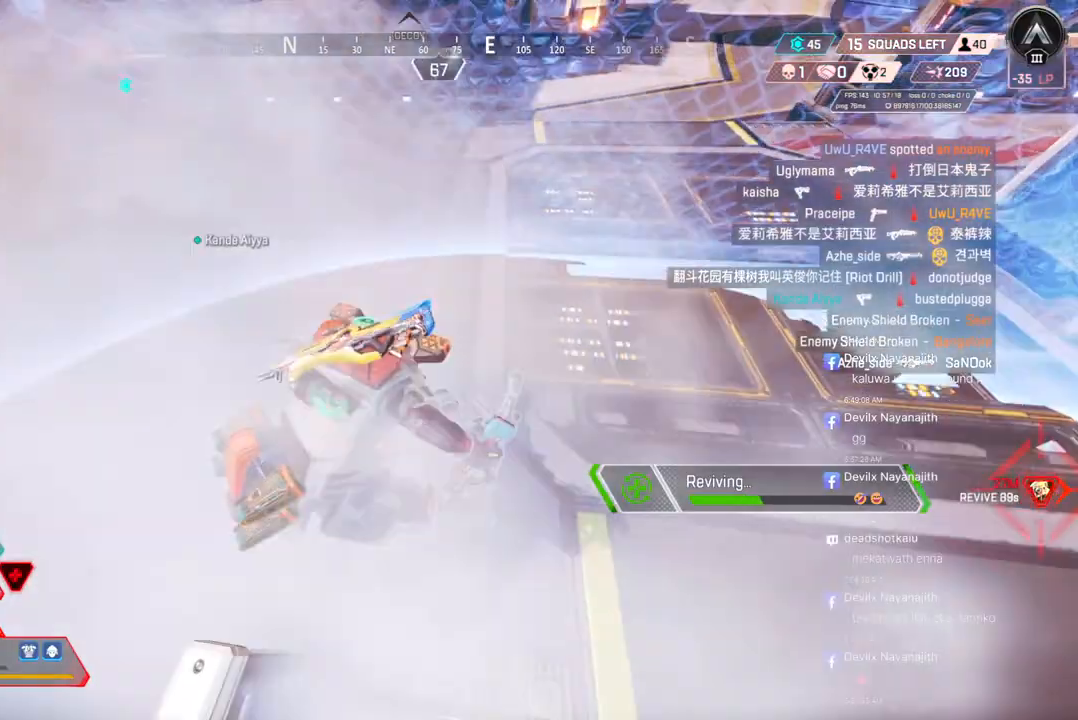
{"dt_ms": 500, "buttons": [], "left_stick": "up", "right_stick": "center", "events": []}
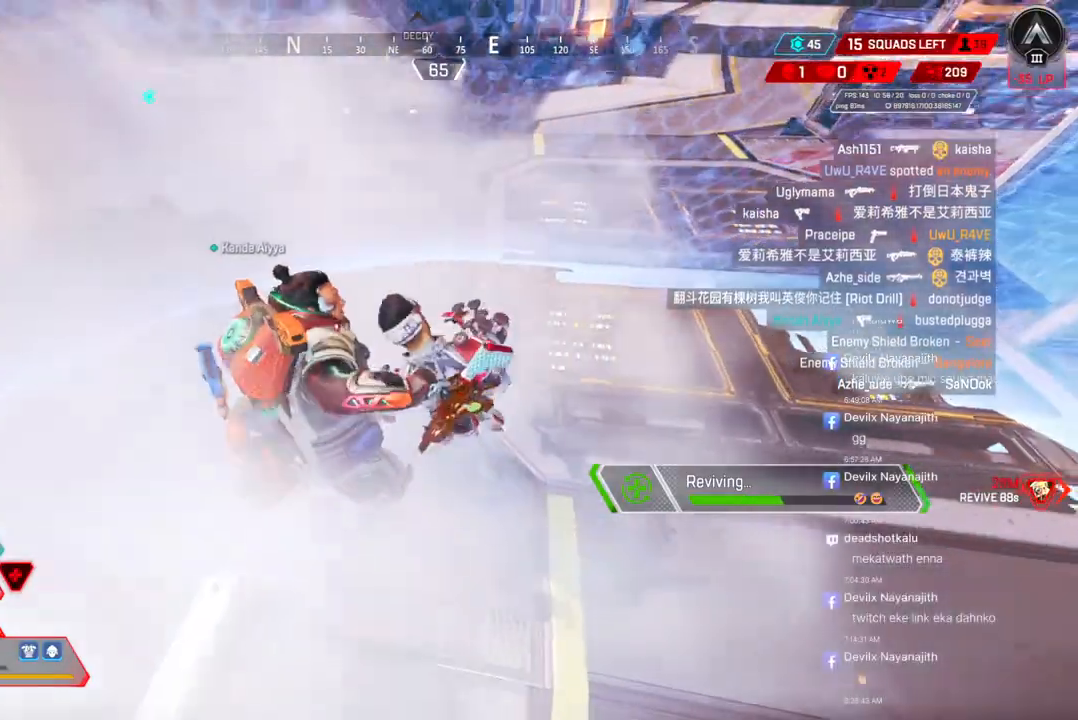
{"dt_ms": 500, "buttons": [], "left_stick": "up", "right_stick": "center", "events": []}
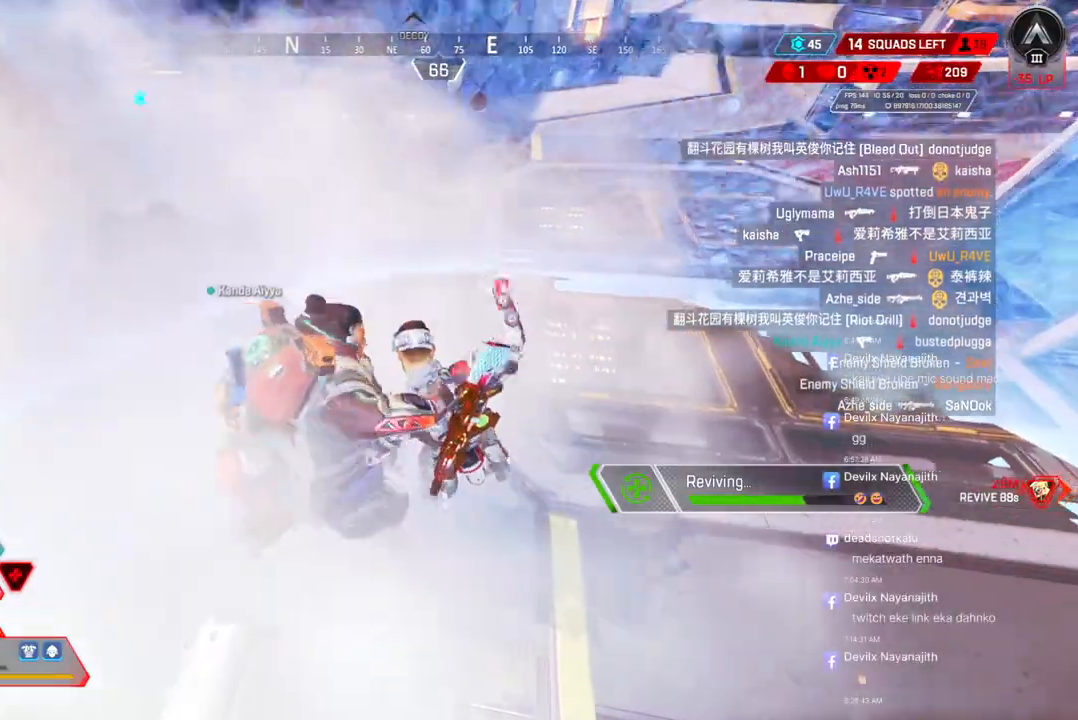
{"dt_ms": 500, "buttons": [], "left_stick": "up", "right_stick": "center", "events": []}
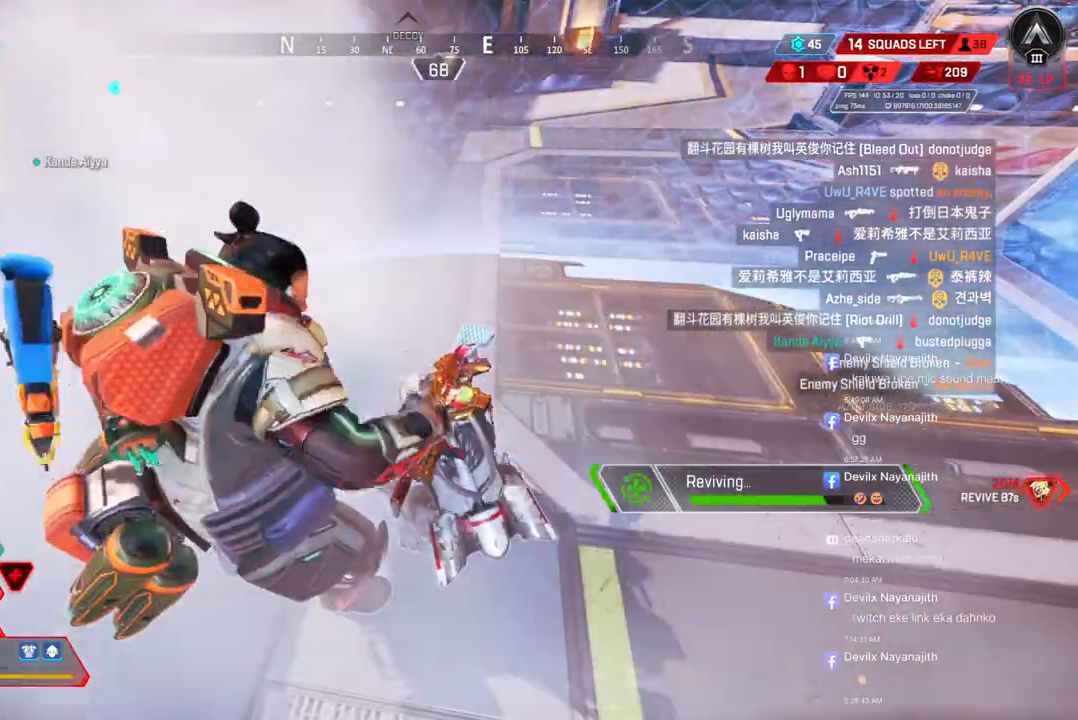
{"dt_ms": 500, "buttons": [], "left_stick": "up", "right_stick": "center", "events": []}
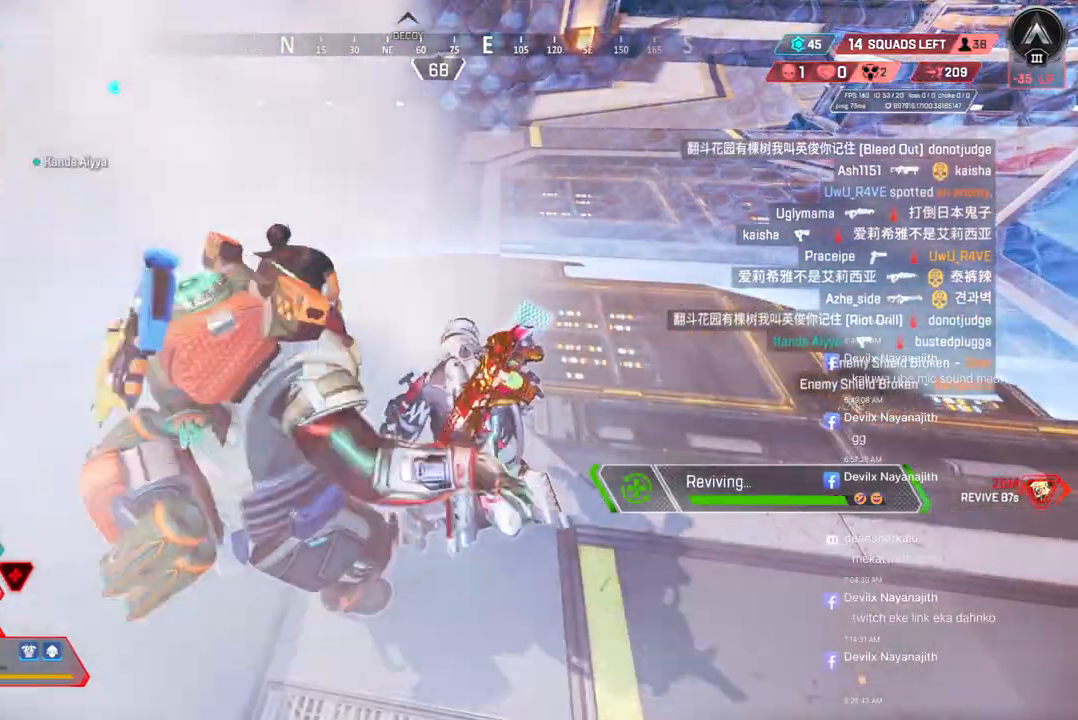
{"dt_ms": 500, "buttons": [], "left_stick": "up", "right_stick": "center", "events": []}
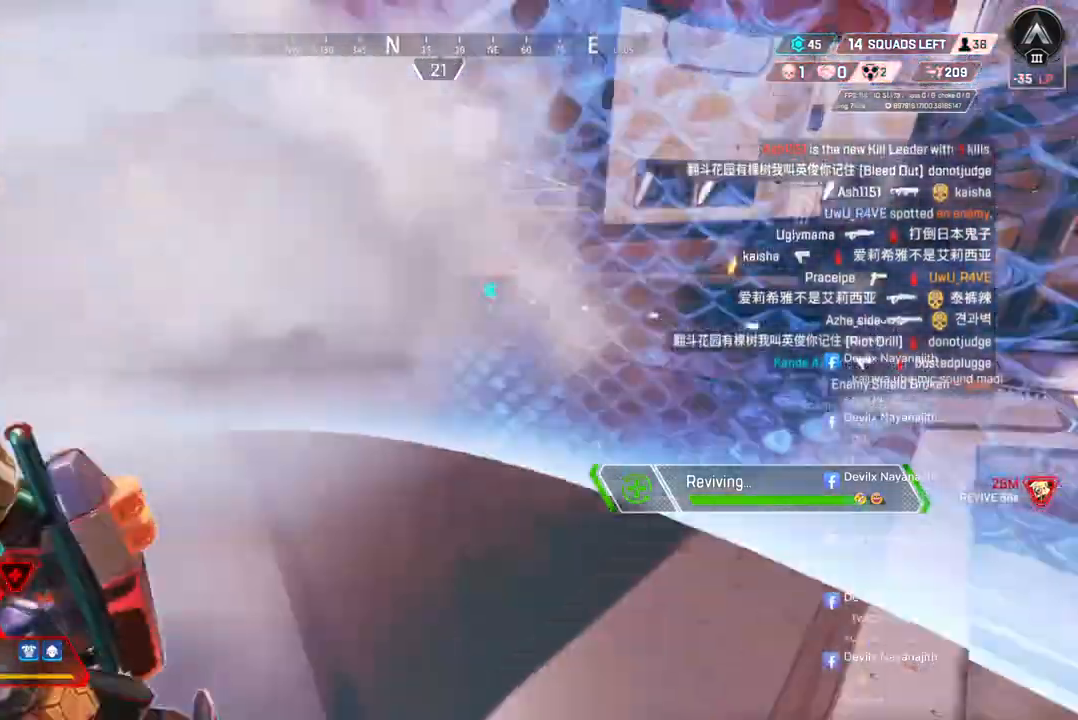
{"dt_ms": 500, "buttons": [], "left_stick": "up", "right_stick": "center", "events": []}
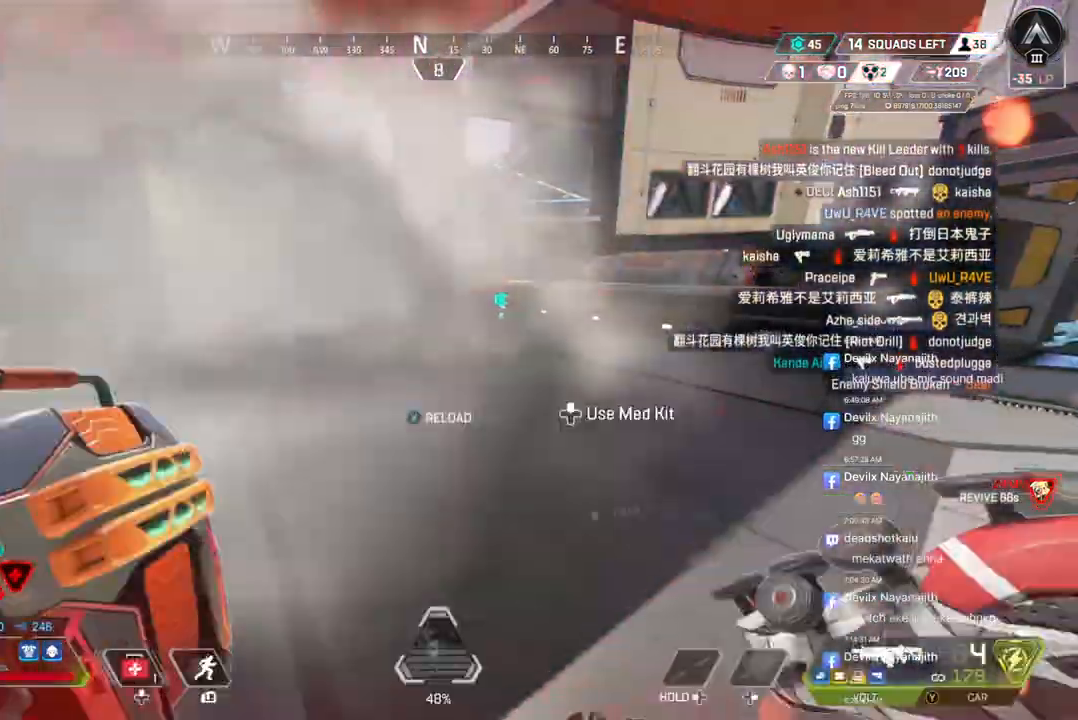
{"dt_ms": 500, "buttons": ["B"], "left_stick": "up", "right_stick": "center", "events": [[133, "right_stick", "up-left"], [200, "right_stick", "center"], [400, "B", "down"]]}
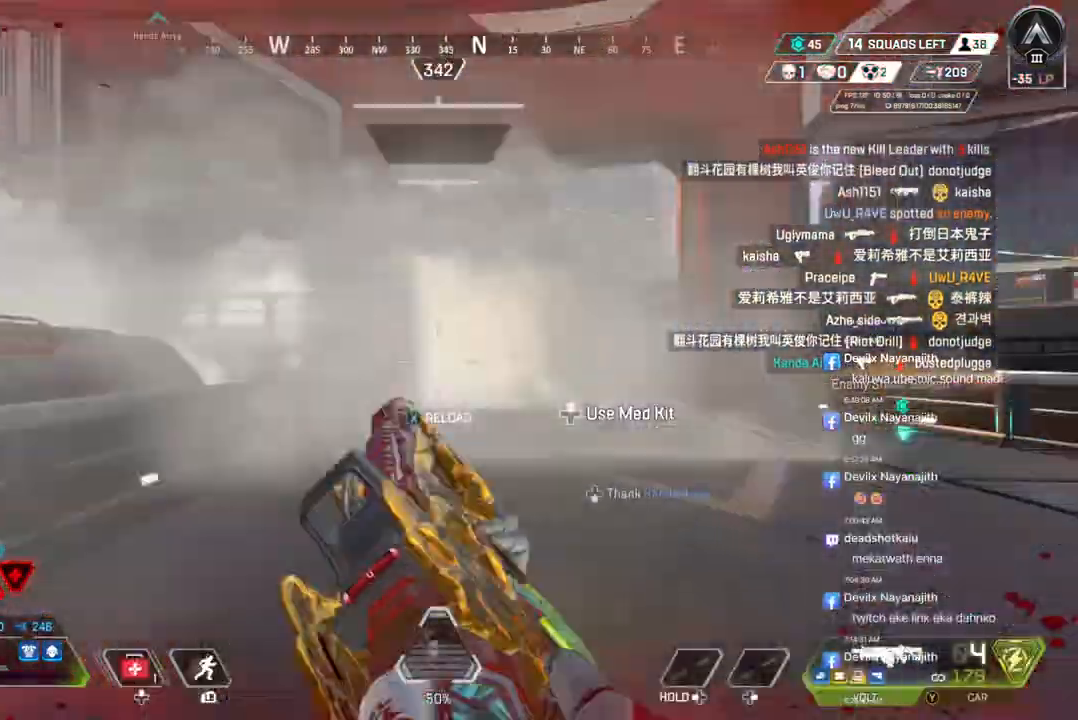
{"dt_ms": 500, "buttons": ["B"], "left_stick": "up", "right_stick": "center", "events": [[267, "A", "down"], [433, "A", "up"]]}
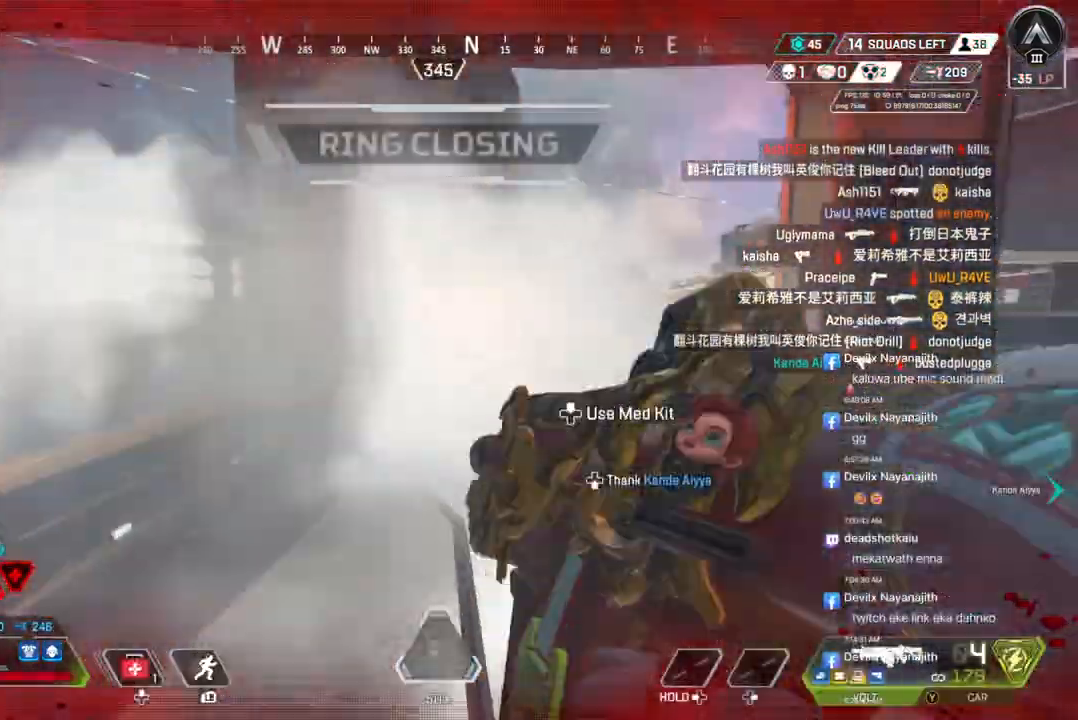
{"dt_ms": 500, "buttons": ["B"], "left_stick": "center", "right_stick": "up-right", "events": [[100, "left_stick", "center"], [233, "right_stick", "right"], [300, "right_stick", "up-right"]]}
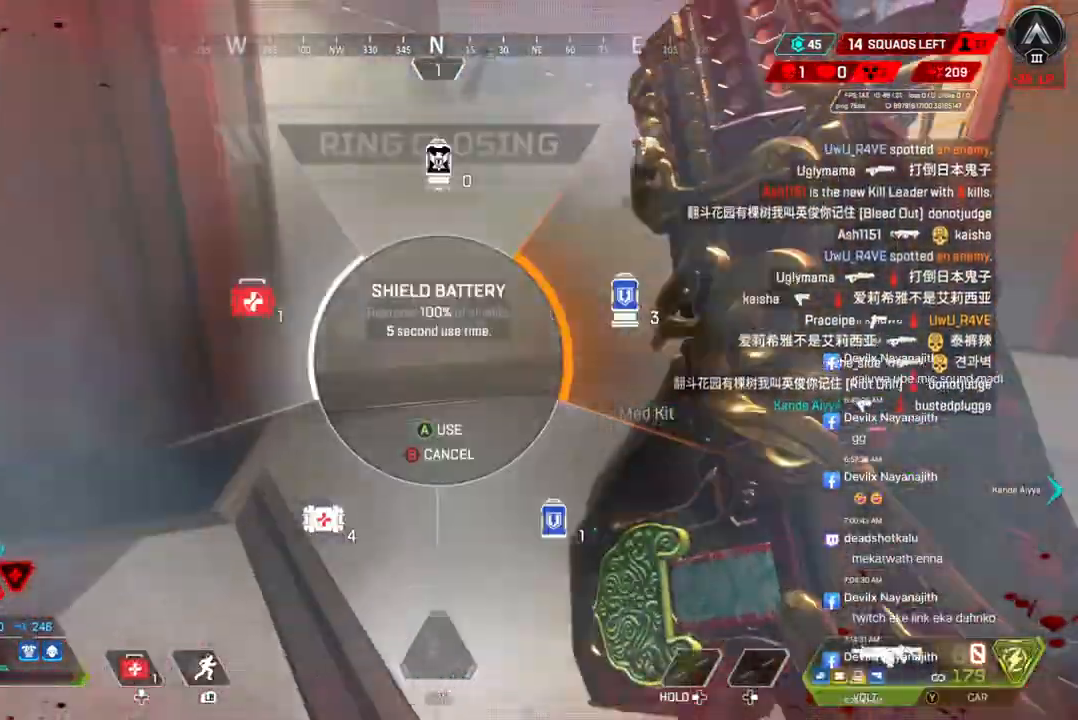
{"dt_ms": 500, "buttons": ["B"], "left_stick": "up", "right_stick": "center", "events": [[167, "right_stick", "center"], [233, "right_stick", "up-left"], [367, "left_stick", "up"], [367, "right_stick", "center"]]}
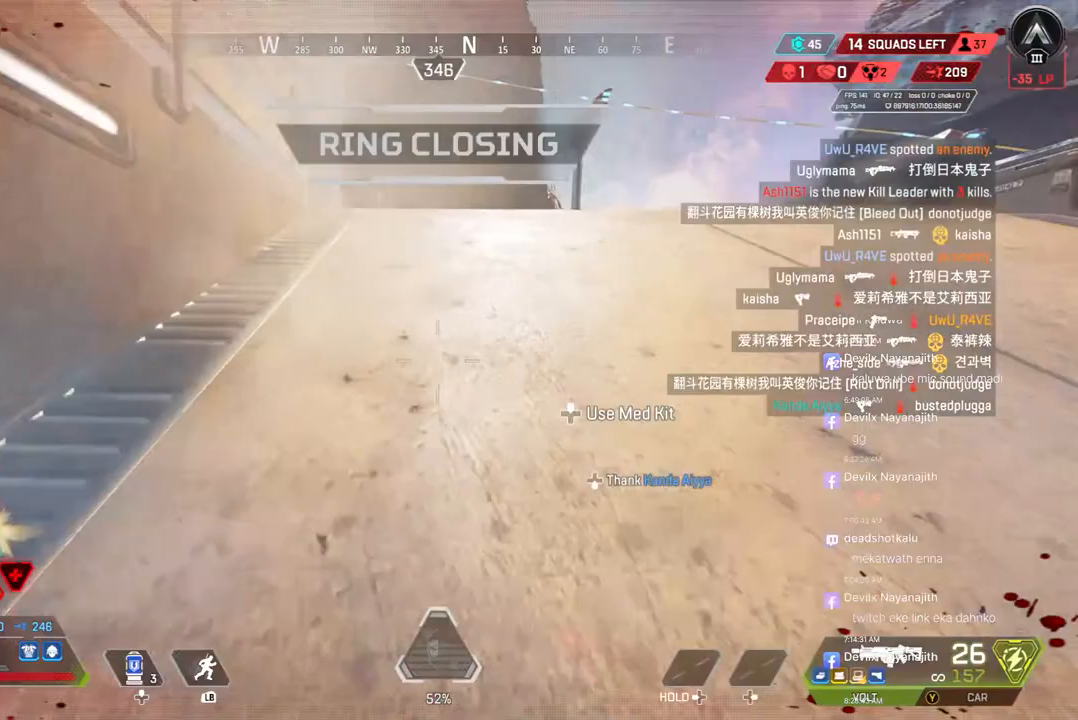
{"dt_ms": 500, "buttons": ["B"], "left_stick": "up", "right_stick": "center", "events": [[100, "A", "down"], [100, "right_stick", "left"], [233, "A", "up"], [267, "right_stick", "center"]]}
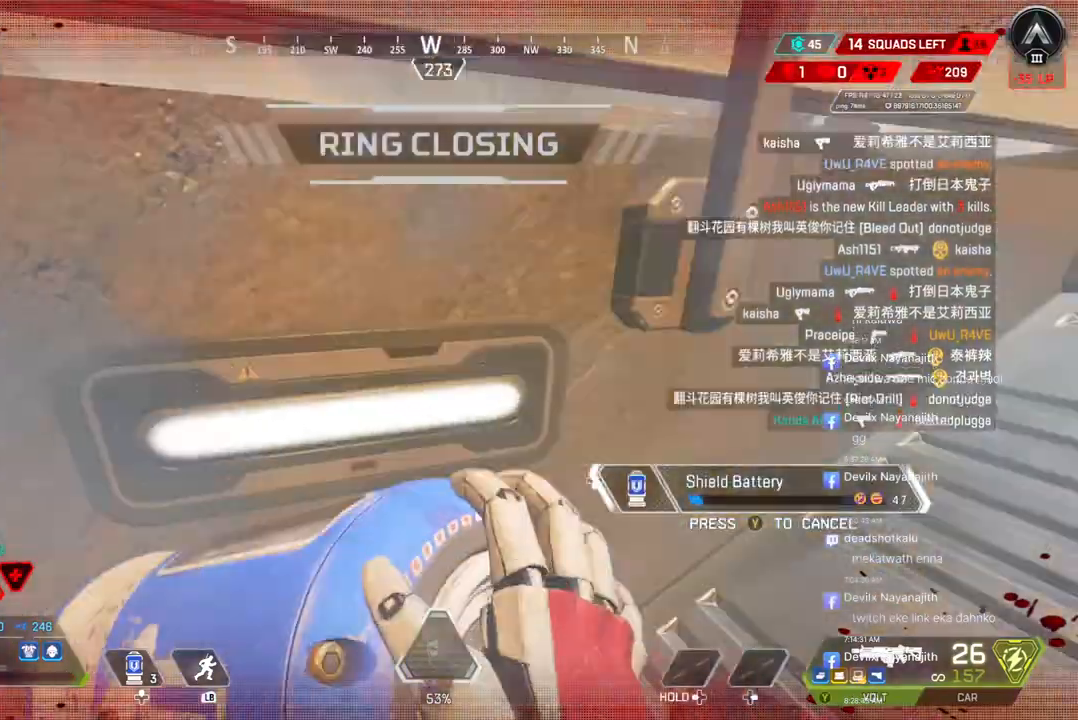
{"dt_ms": 500, "buttons": ["B"], "left_stick": "center", "right_stick": "up-left", "events": [[67, "right_stick", "left"], [167, "left_stick", "center"], [233, "right_stick", "center"], [400, "right_stick", "up-left"]]}
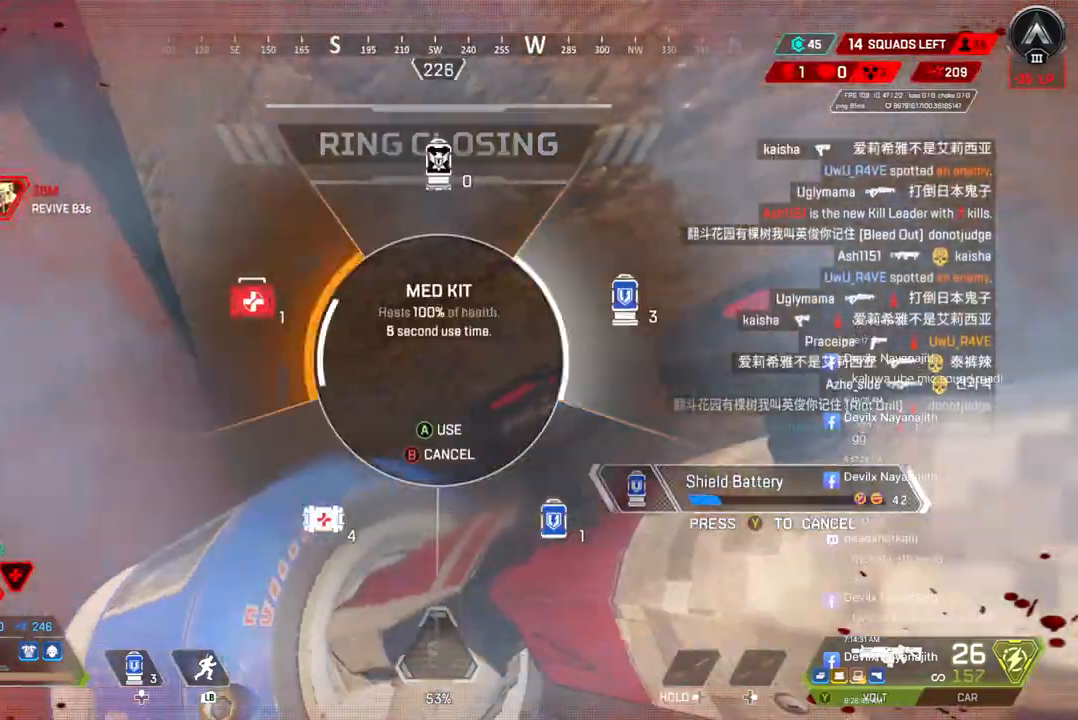
{"dt_ms": 500, "buttons": ["B"], "left_stick": "right", "right_stick": "center", "events": [[100, "right_stick", "center"], [167, "left_stick", "up"], [200, "right_stick", "up-left"], [267, "left_stick", "center"], [367, "left_stick", "right"], [500, "right_stick", "center"]]}
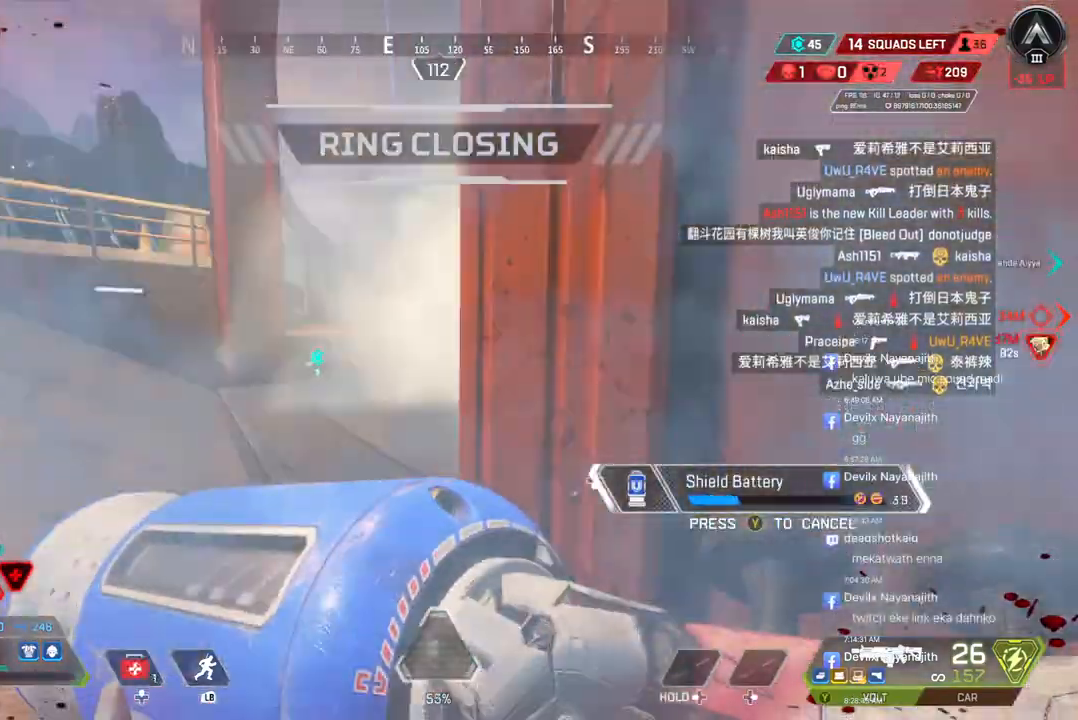
{"dt_ms": 500, "buttons": ["B"], "left_stick": "center", "right_stick": "center", "events": [[267, "right_stick", "left"], [300, "left_stick", "center"], [400, "right_stick", "center"]]}
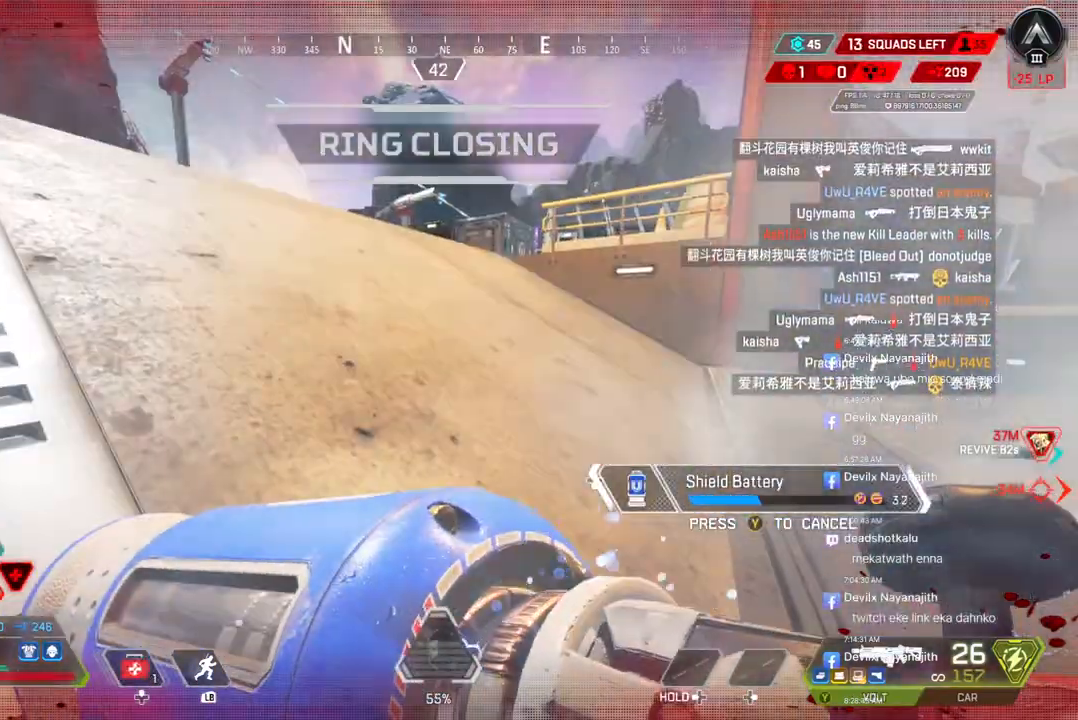
{"dt_ms": 500, "buttons": ["B"], "left_stick": "center", "right_stick": "center", "events": []}
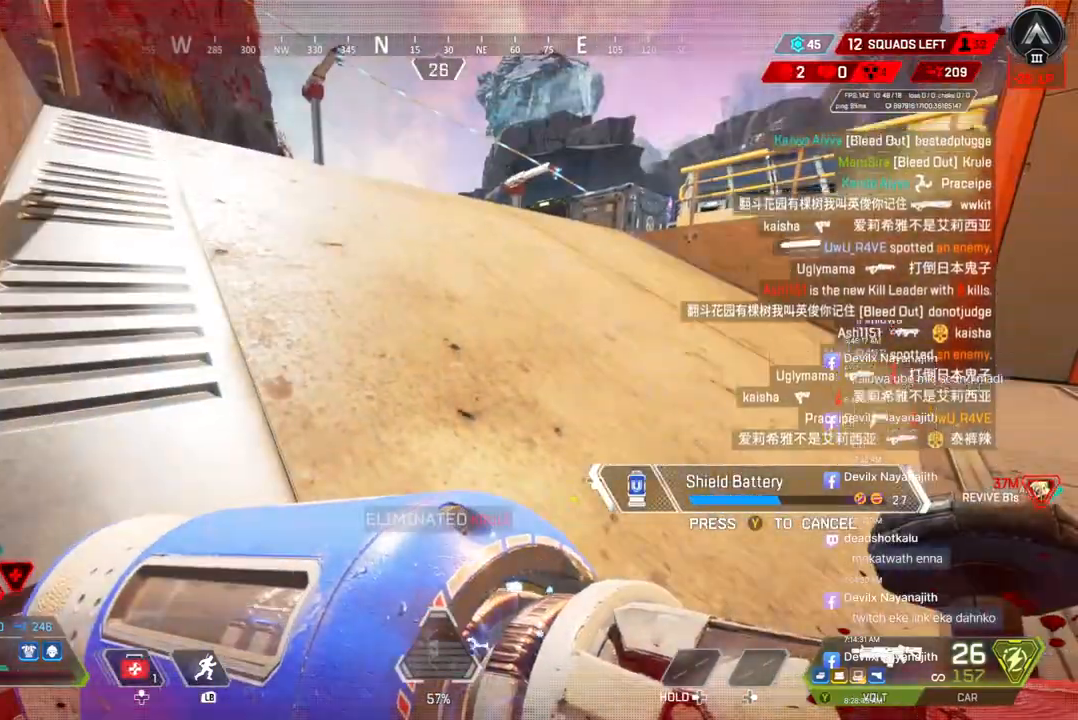
{"dt_ms": 500, "buttons": ["B"], "left_stick": "center", "right_stick": "up-right", "events": [[133, "right_stick", "up-right"], [233, "right_stick", "center"], [433, "right_stick", "up-right"]]}
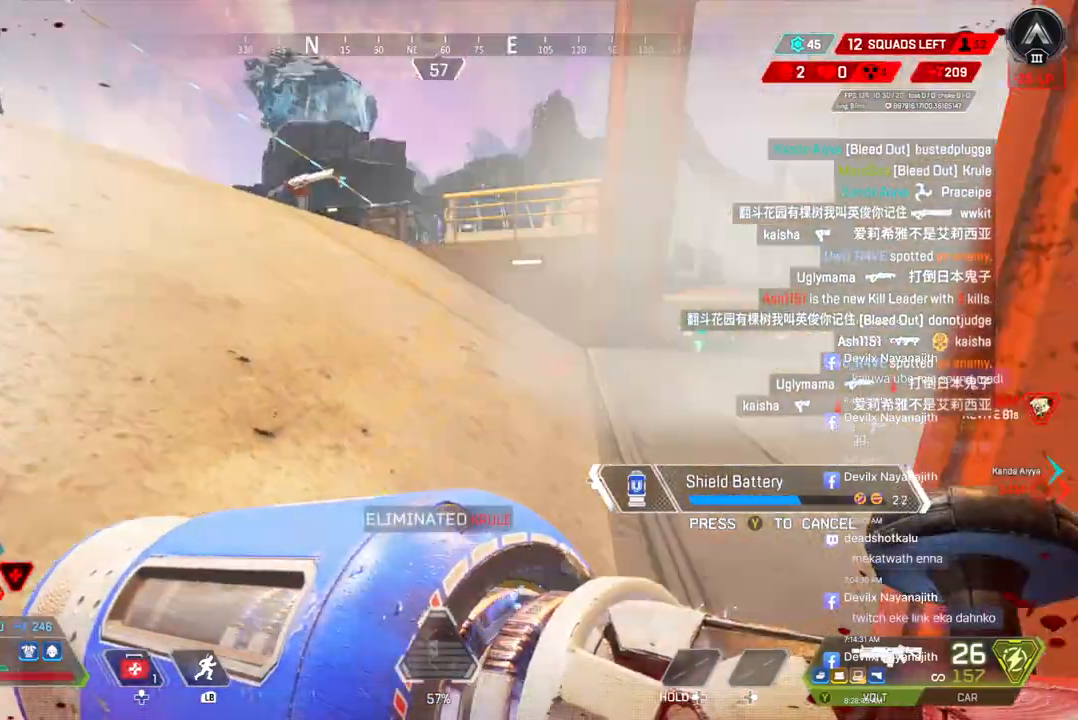
{"dt_ms": 500, "buttons": ["B"], "left_stick": "left", "right_stick": "up-right", "events": [[67, "right_stick", "center"], [400, "right_stick", "up-right"], [433, "left_stick", "left"]]}
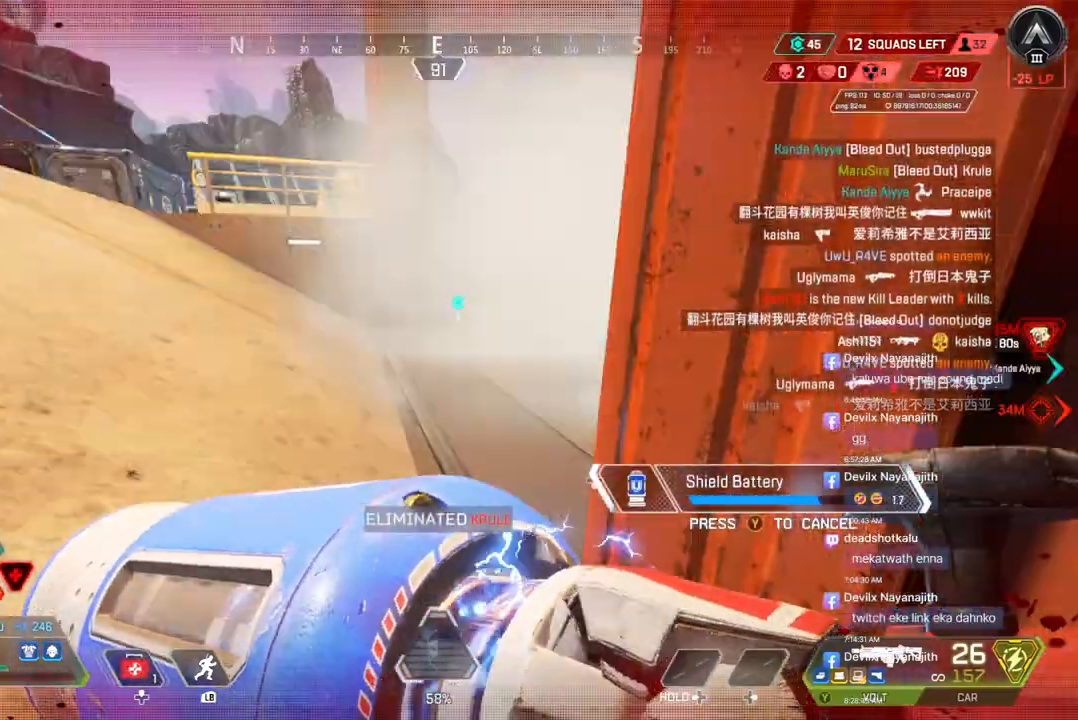
{"dt_ms": 500, "buttons": ["B"], "left_stick": "up-left", "right_stick": "center", "events": [[67, "right_stick", "center"], [267, "right_stick", "right"], [300, "left_stick", "up-left"], [400, "right_stick", "center"]]}
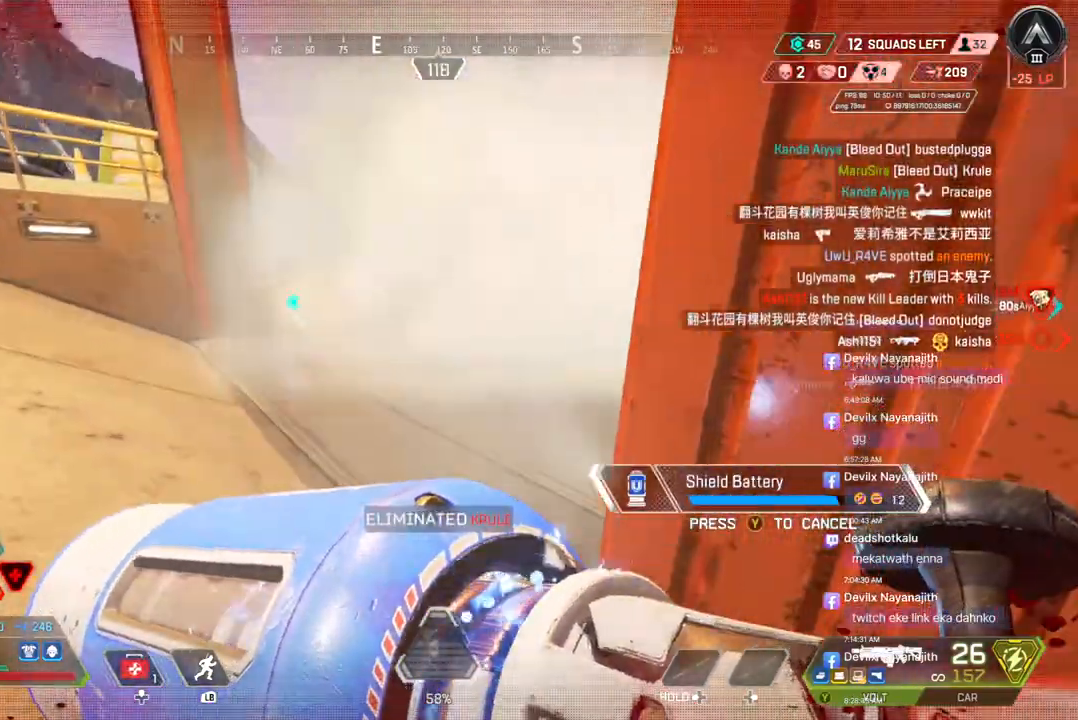
{"dt_ms": 500, "buttons": [], "left_stick": "up", "right_stick": "up-right", "events": [[100, "right_stick", "up-right"], [200, "right_stick", "center"], [300, "B", "up"], [433, "right_stick", "up-right"], [500, "left_stick", "up"]]}
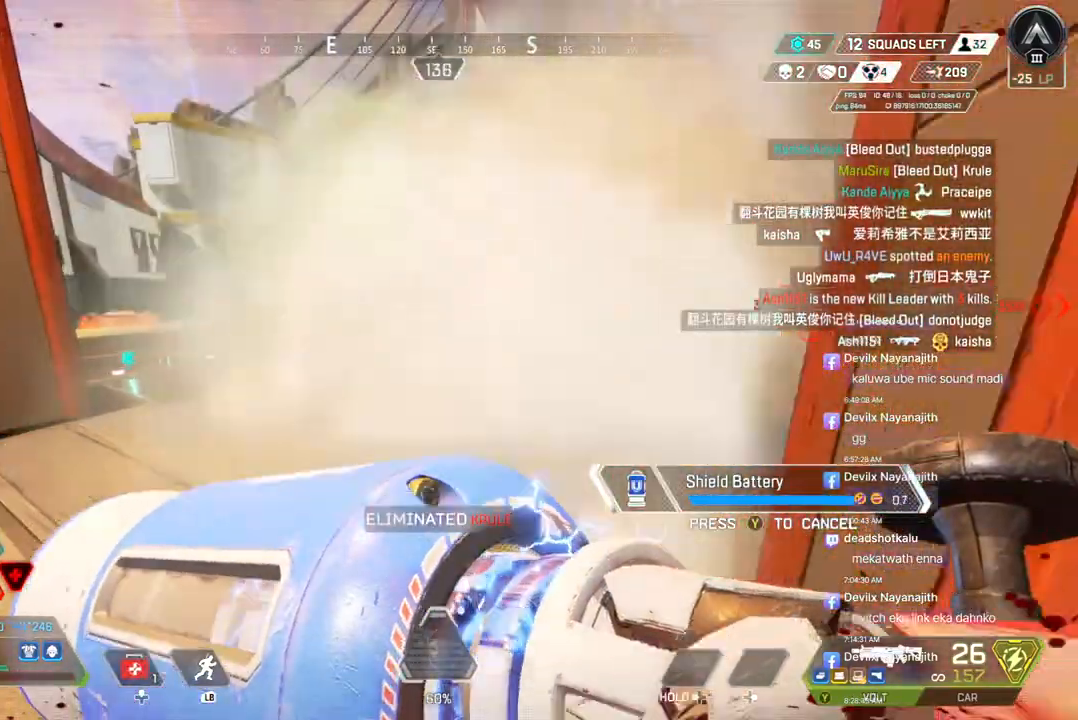
{"dt_ms": 500, "buttons": [], "left_stick": "up", "right_stick": "center", "events": [[33, "right_stick", "center"]]}
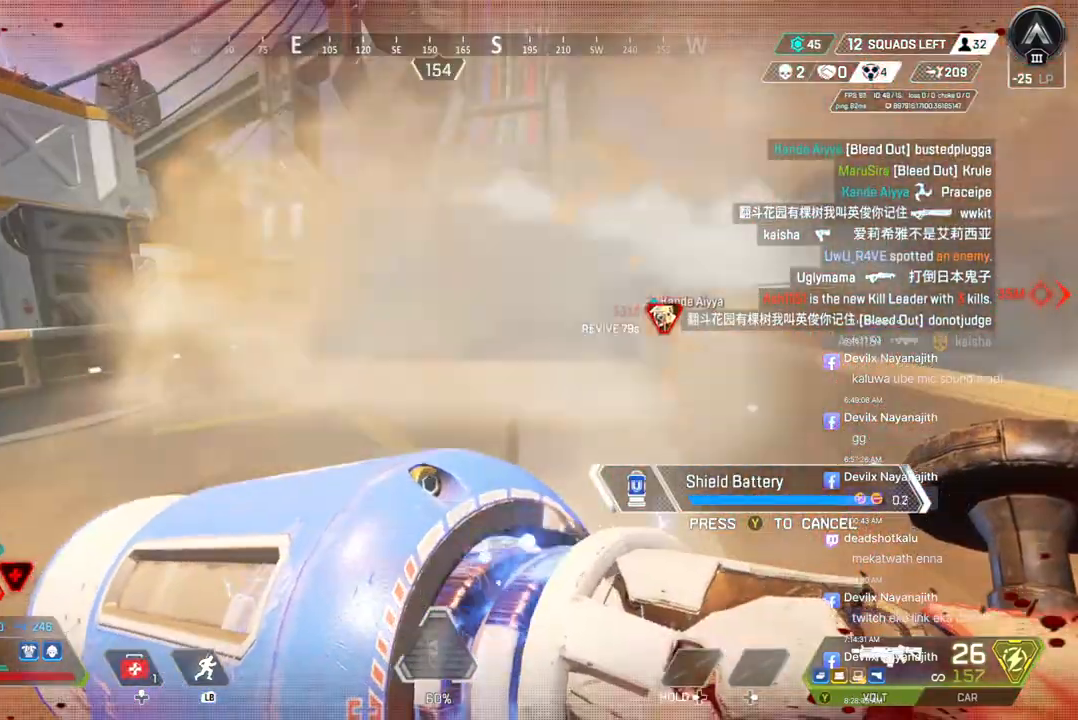
{"dt_ms": 500, "buttons": [], "left_stick": "center", "right_stick": "up-right", "events": [[33, "right_stick", "up-right"], [167, "right_stick", "center"], [267, "left_stick", "center"], [333, "left_stick", "up"], [400, "left_stick", "center"], [400, "right_stick", "up-right"]]}
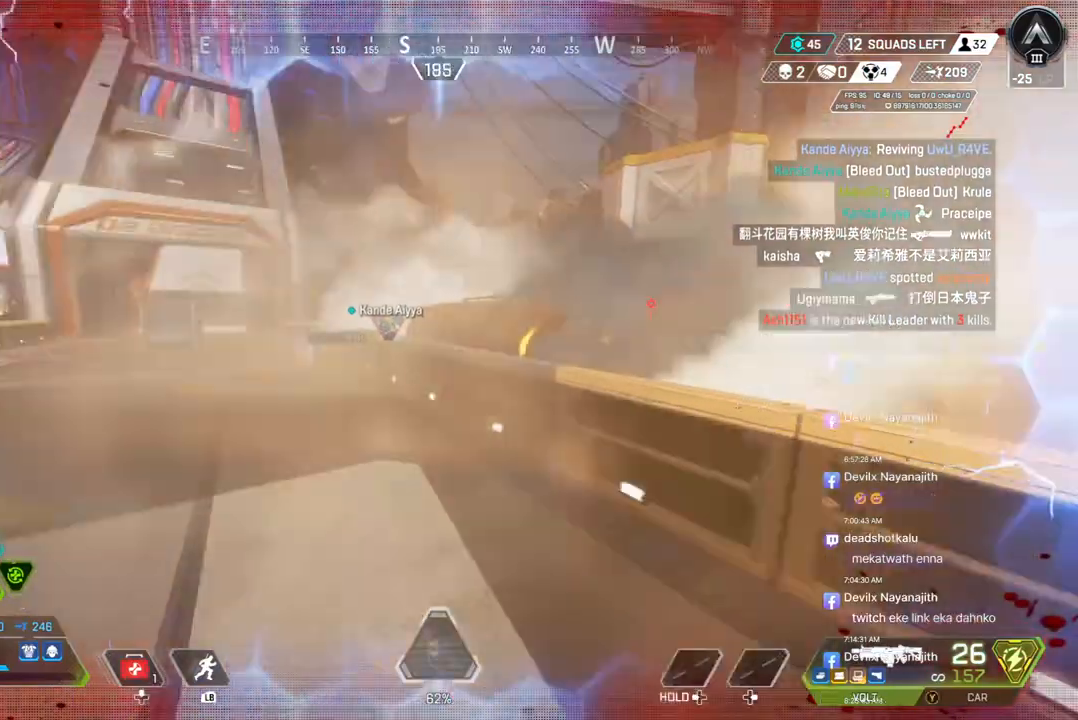
{"dt_ms": 500, "buttons": [], "left_stick": "up", "right_stick": "center", "events": [[33, "left_stick", "up"], [133, "right_stick", "center"], [267, "A", "down"], [400, "A", "up"]]}
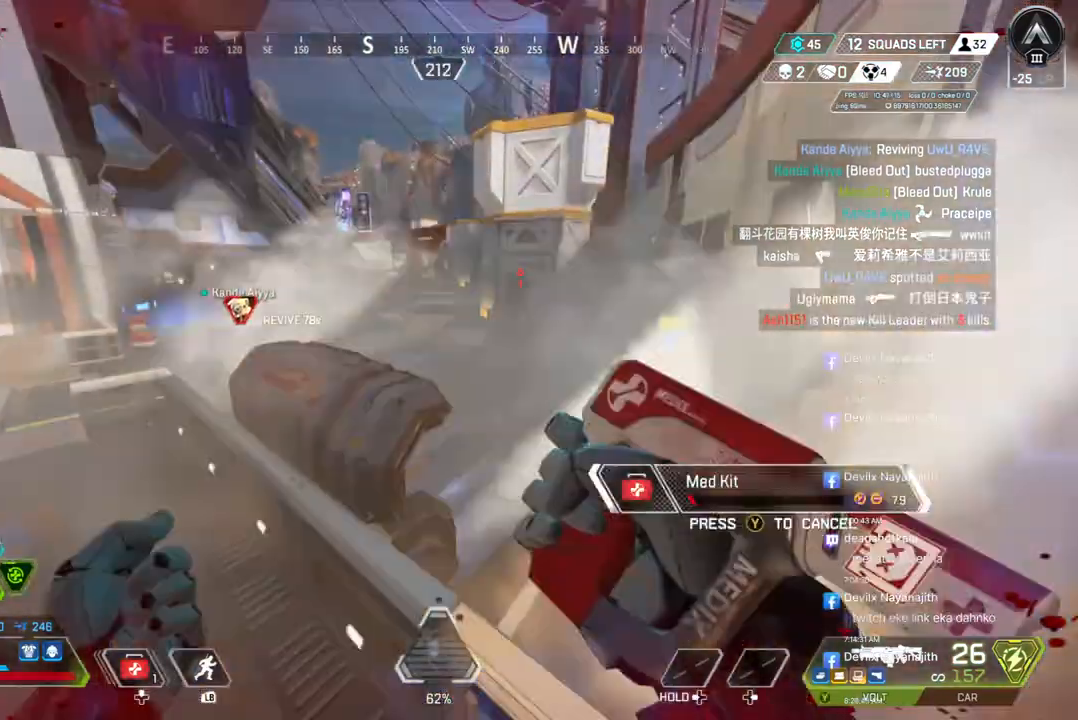
{"dt_ms": 500, "buttons": [], "left_stick": "up", "right_stick": "center", "events": [[33, "left_stick", "up-right"], [133, "left_stick", "up"]]}
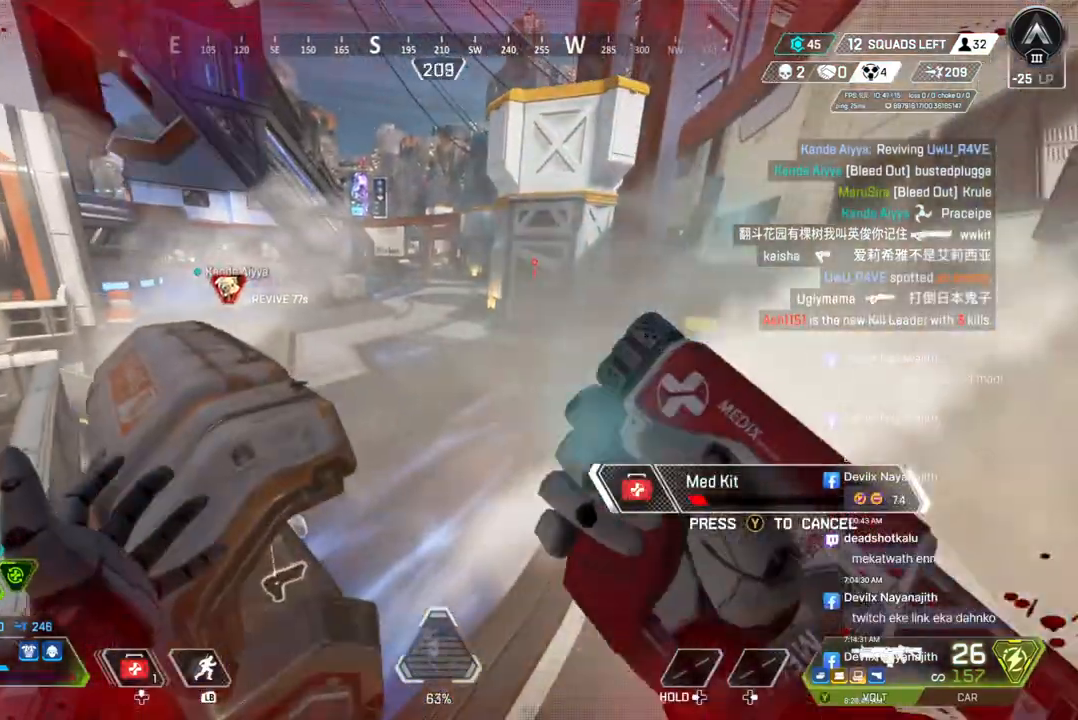
{"dt_ms": 500, "buttons": [], "left_stick": "up", "right_stick": "center", "events": []}
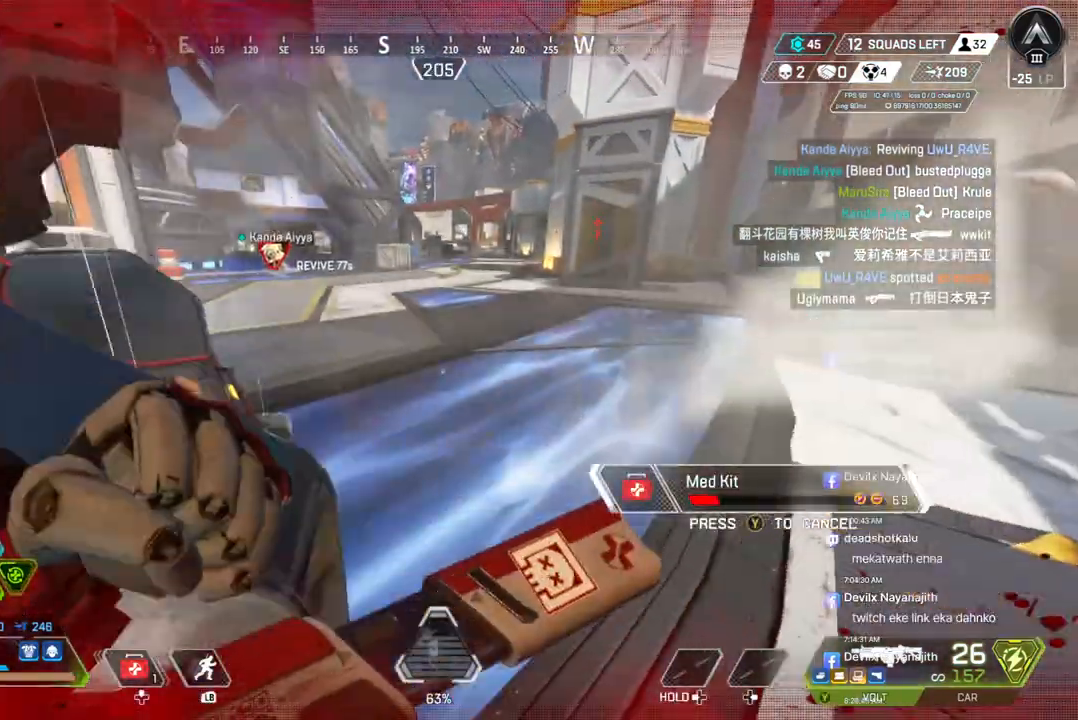
{"dt_ms": 500, "buttons": ["B"], "left_stick": "up-left", "right_stick": "center", "events": [[167, "B", "down"], [433, "left_stick", "up-left"]]}
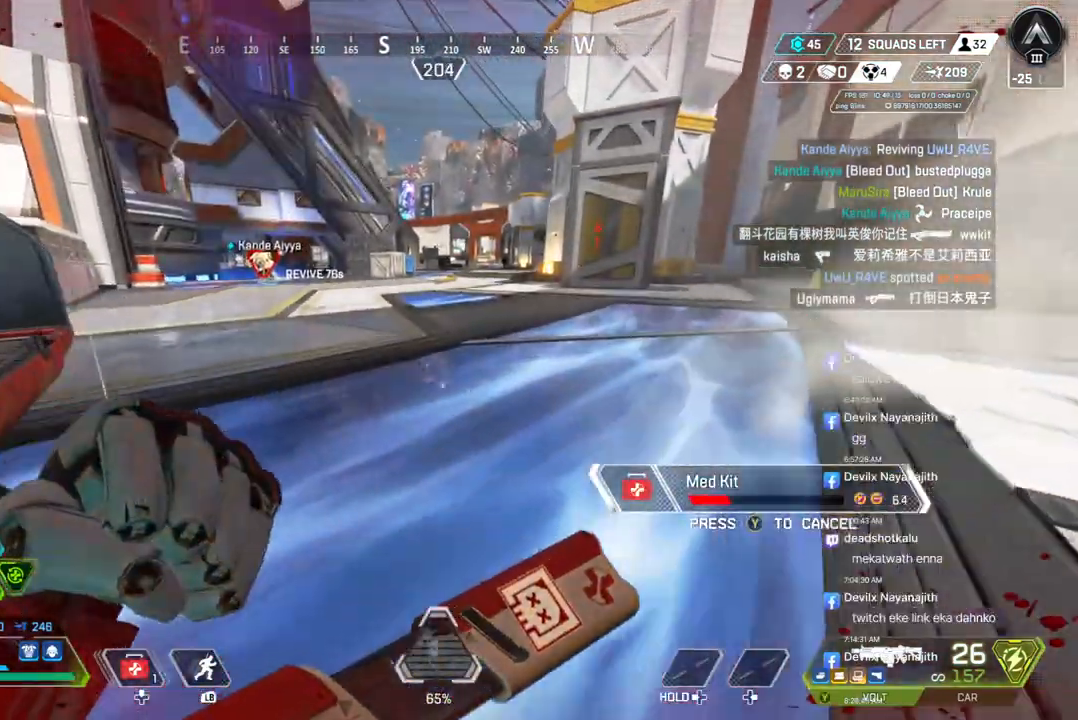
{"dt_ms": 500, "buttons": [], "left_stick": "up-right", "right_stick": "center", "events": [[167, "B", "up"], [400, "left_stick", "up"], [500, "left_stick", "up-right"]]}
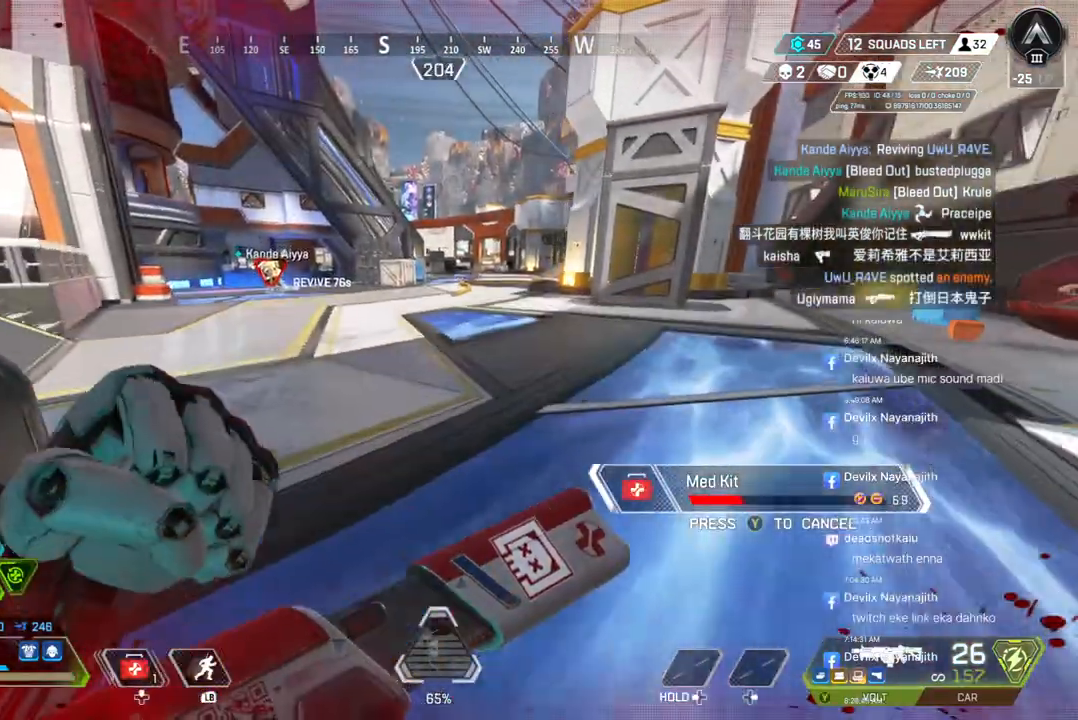
{"dt_ms": 500, "buttons": ["A"], "left_stick": "up-right", "right_stick": "center", "events": [[433, "A", "down"]]}